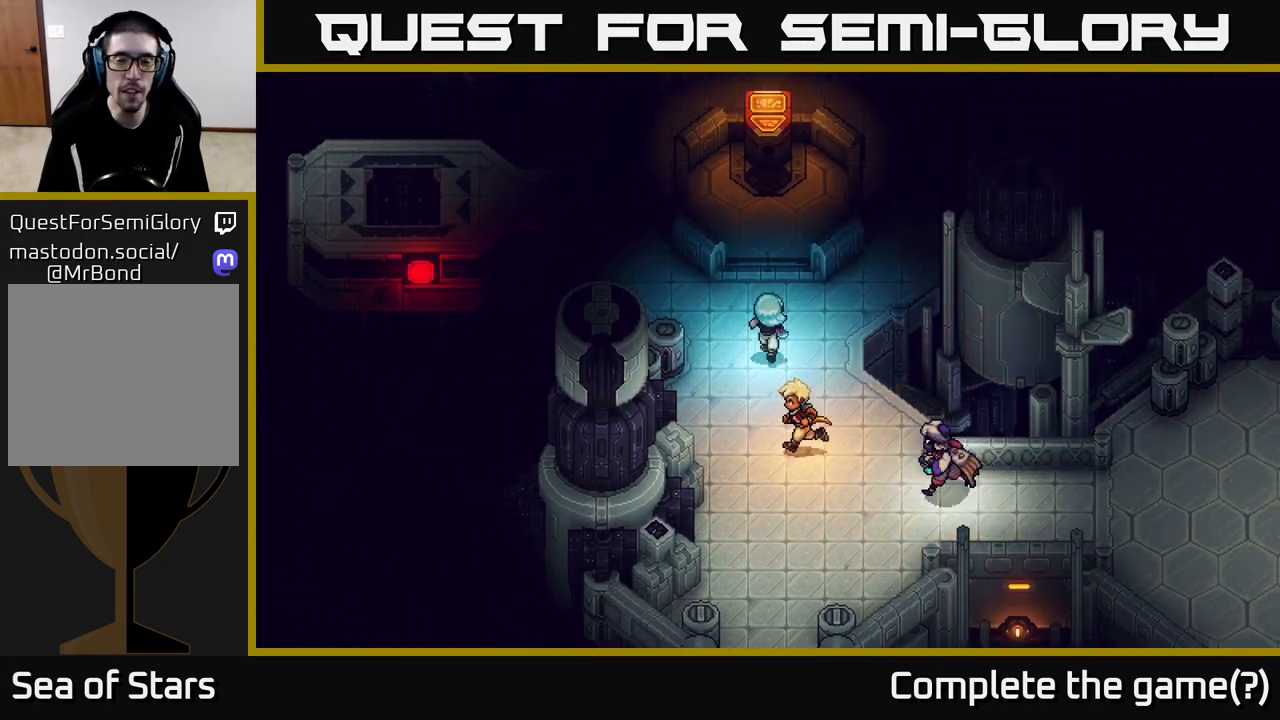
Gameplay with a controller (Xbox layout); each line is a JSON object with the inputs held at the frame after it. "events" lists button and stick changes between this image and that frame as [ms after this image, input, new state], when the widget could be followed in between.
{"buttons": [], "left_stick": "left", "right_stick": "center", "events": [[217, "left_stick", "left"]]}
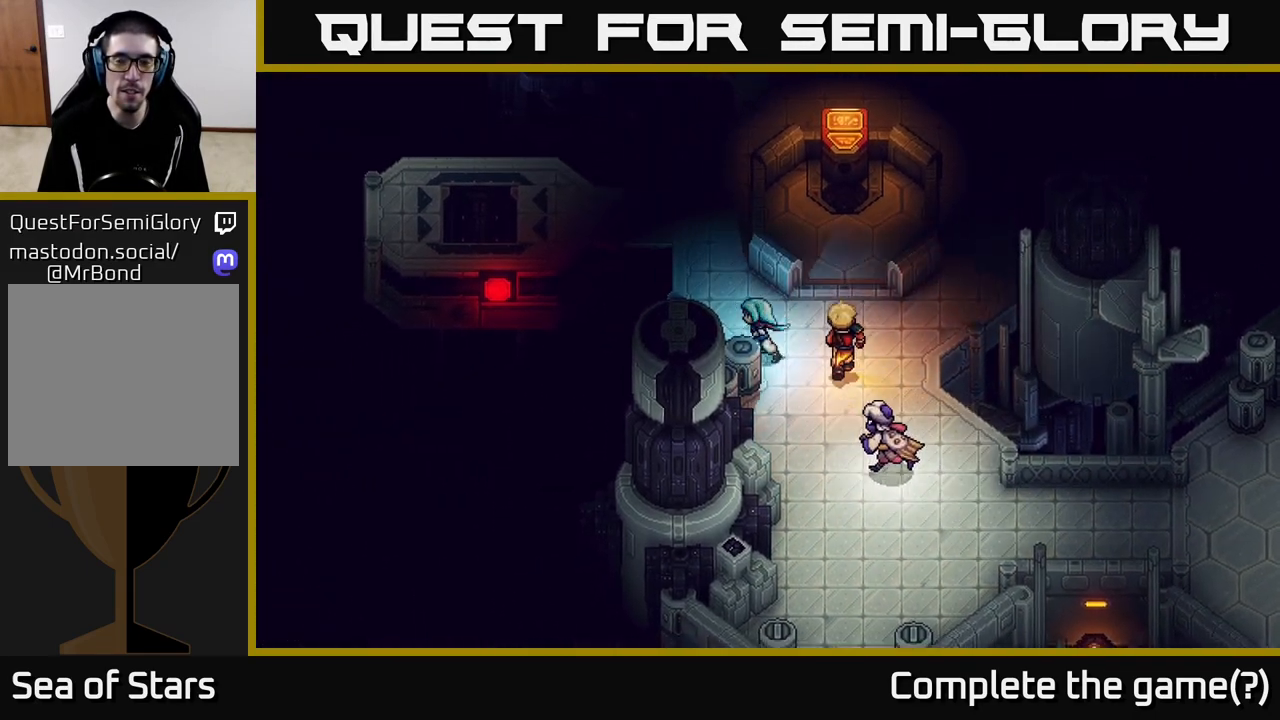
{"buttons": [], "left_stick": "up", "right_stick": "center", "events": [[67, "left_stick", "up-left"], [283, "left_stick", "up"]]}
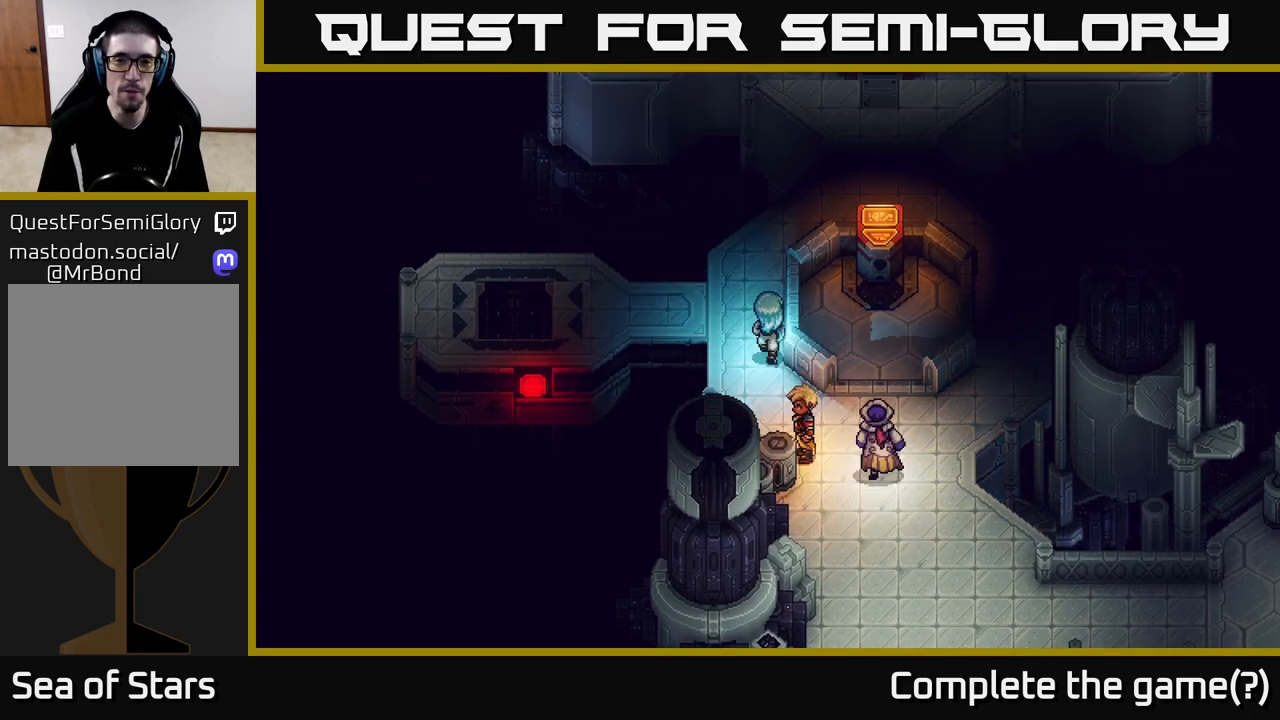
{"buttons": [], "left_stick": "up-right", "right_stick": "center", "events": [[333, "left_stick", "up-right"]]}
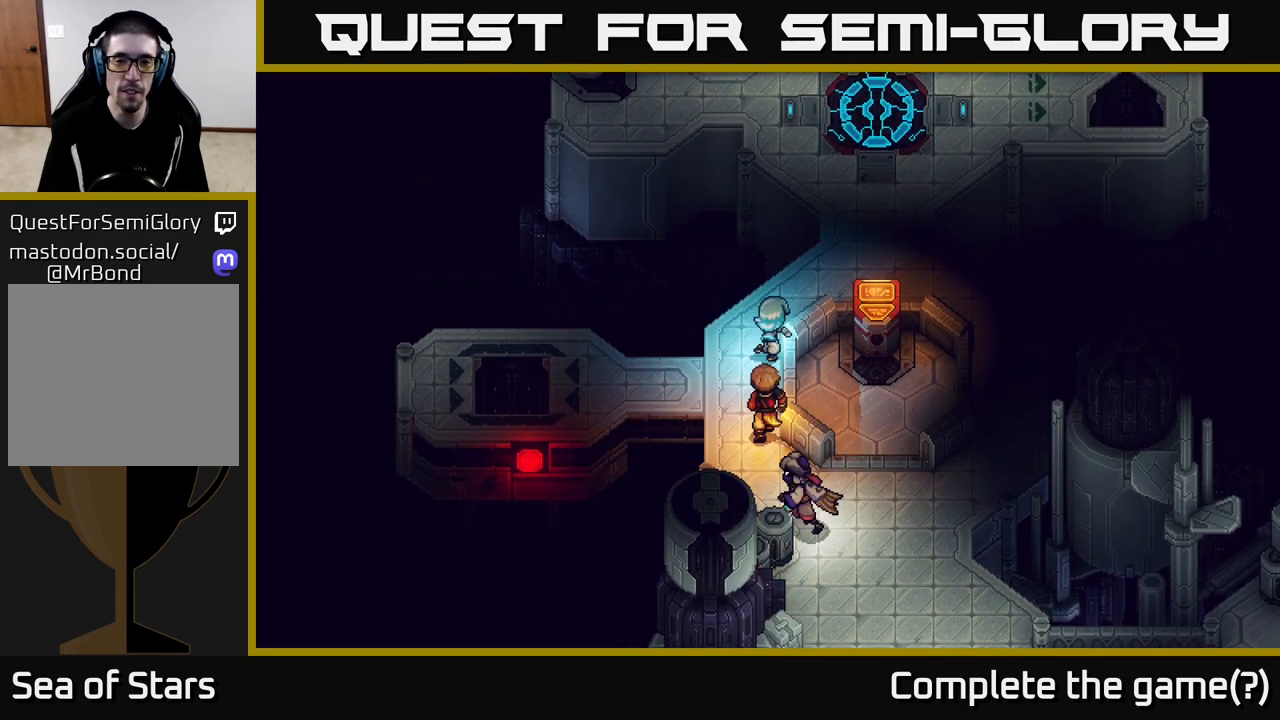
{"buttons": [], "left_stick": "right", "right_stick": "center", "events": [[467, "left_stick", "right"]]}
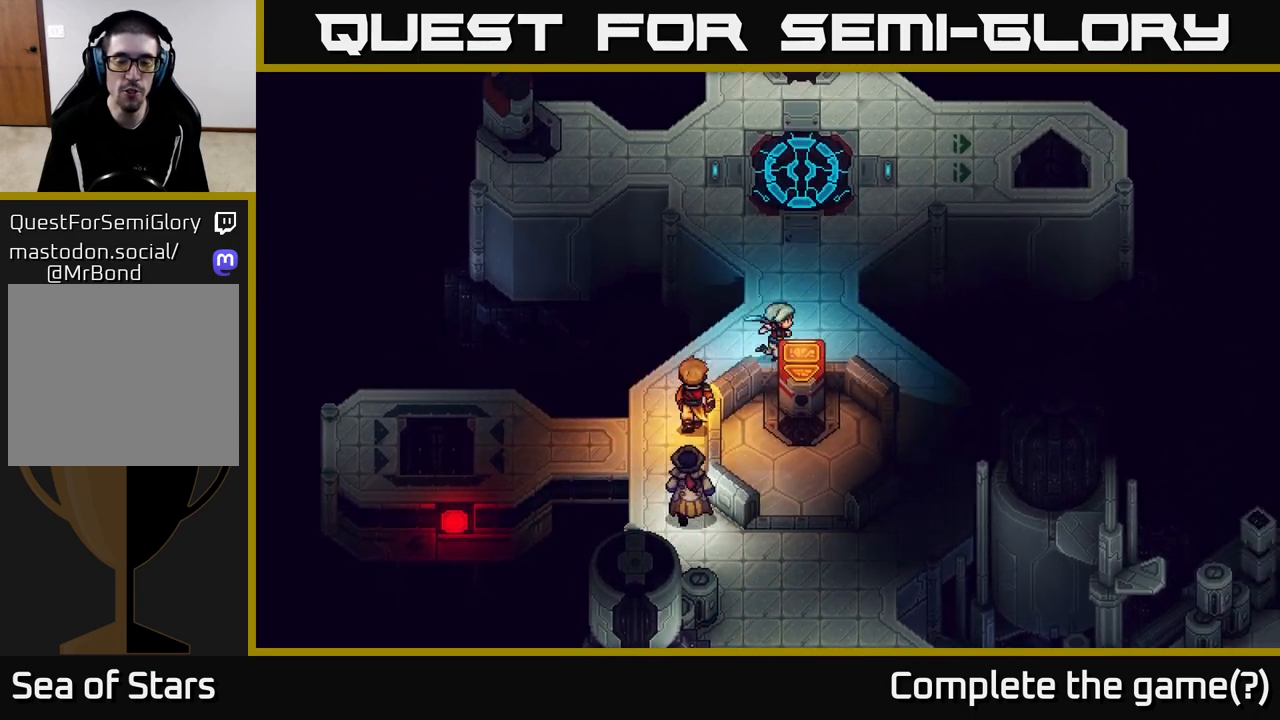
{"buttons": [], "left_stick": "center", "right_stick": "center", "events": [[217, "left_stick", "up"], [300, "left_stick", "center"]]}
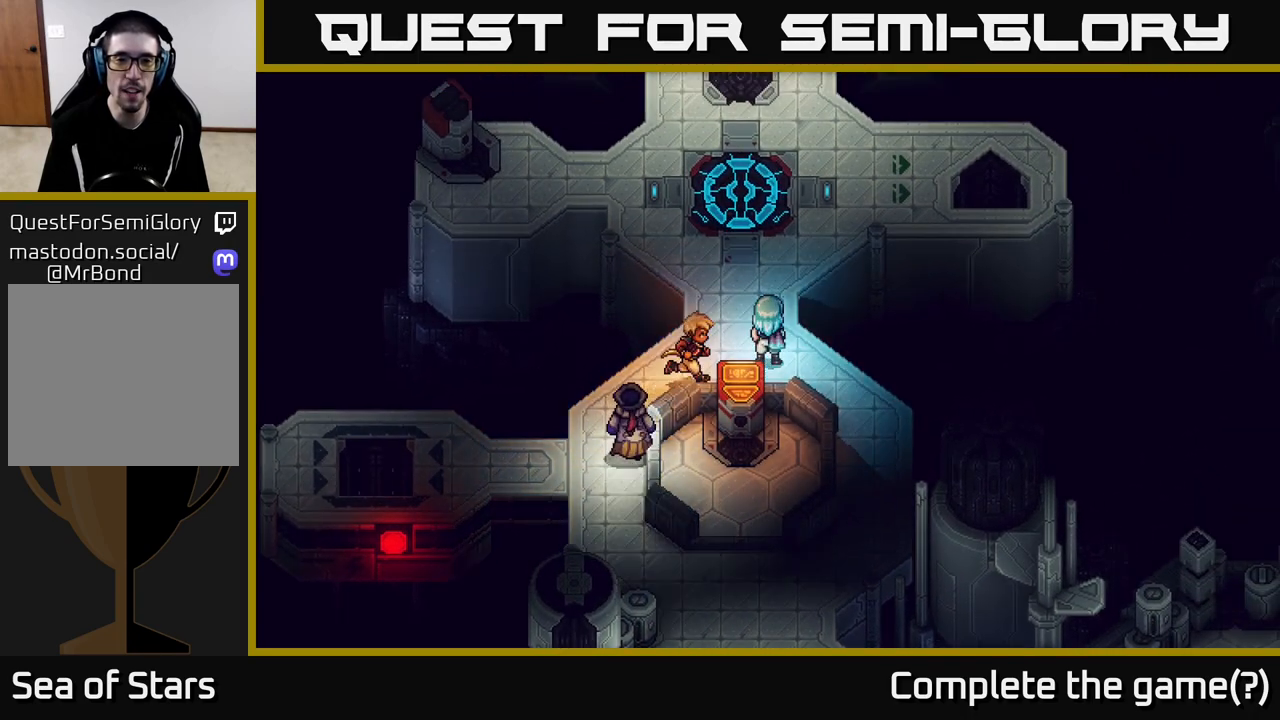
{"buttons": [], "left_stick": "up", "right_stick": "center", "events": [[217, "left_stick", "up"]]}
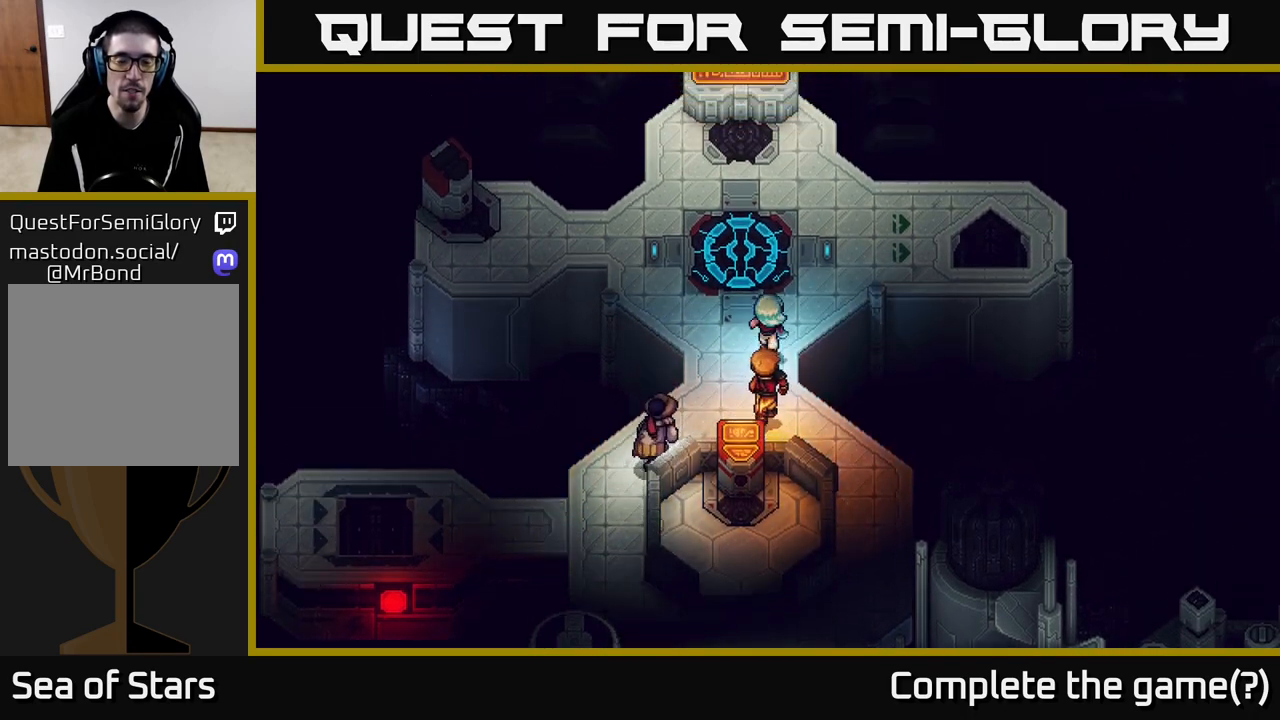
{"buttons": [], "left_stick": "up-right", "right_stick": "center", "events": [[267, "left_stick", "up-right"]]}
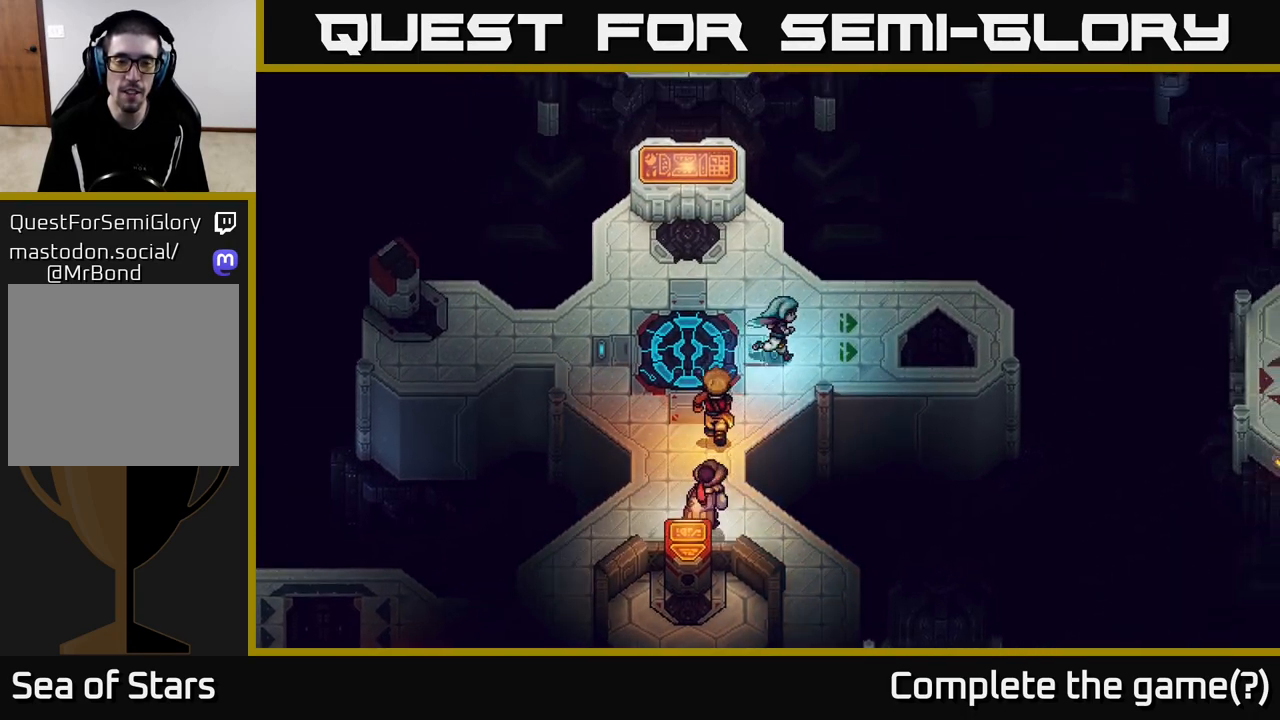
{"buttons": [], "left_stick": "center", "right_stick": "center", "events": [[150, "left_stick", "center"]]}
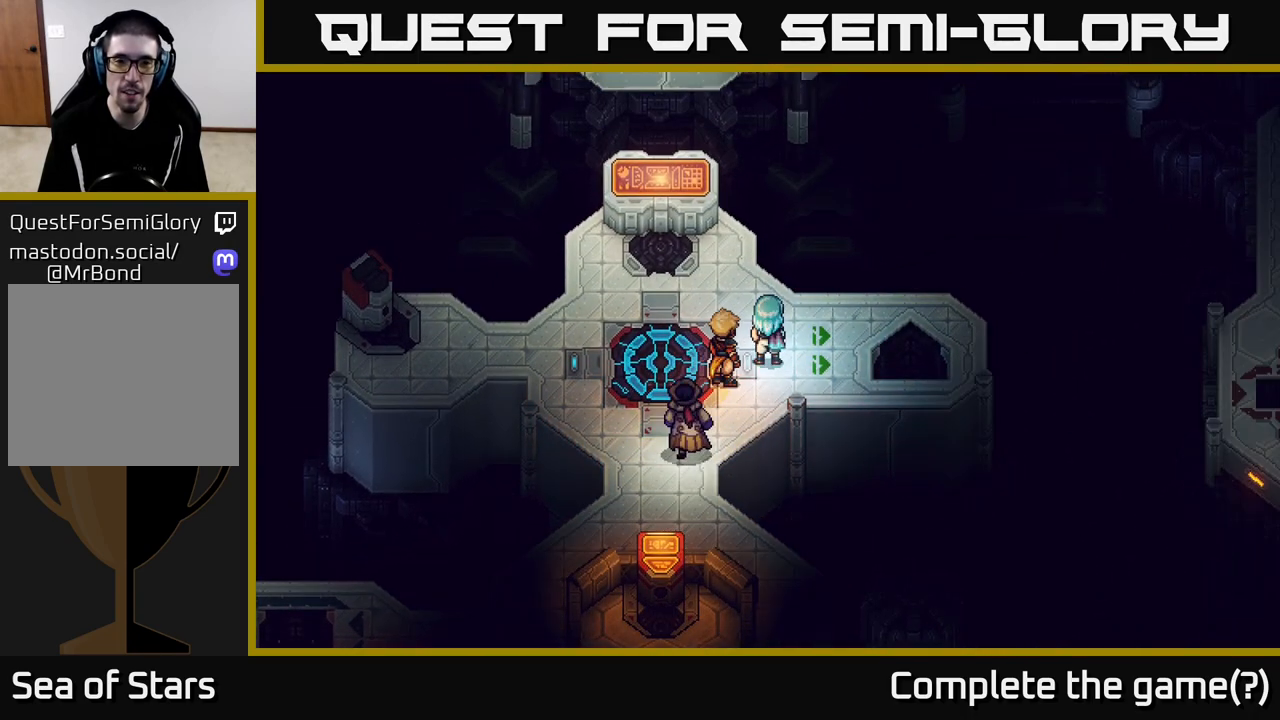
{"buttons": [], "left_stick": "left", "right_stick": "center", "events": [[17, "left_stick", "up"], [333, "left_stick", "up-left"], [450, "left_stick", "left"]]}
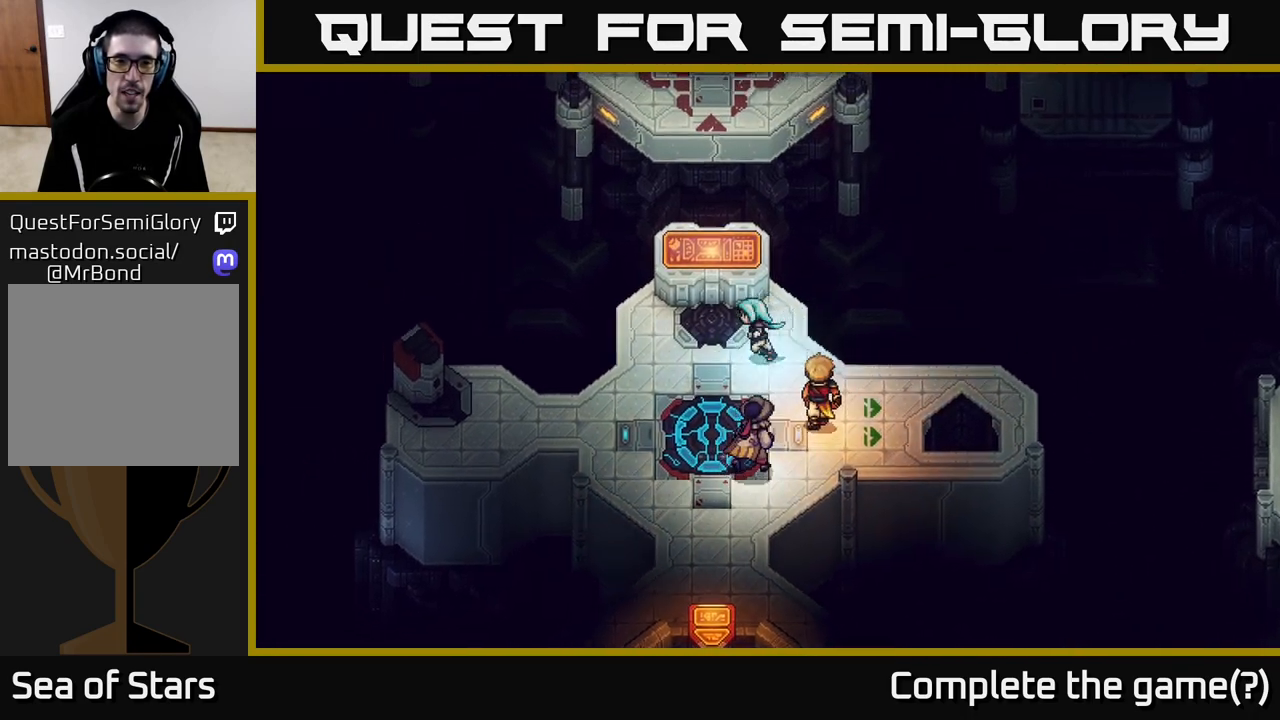
{"buttons": [], "left_stick": "left", "right_stick": "center", "events": [[33, "left_stick", "down-left"], [383, "left_stick", "left"]]}
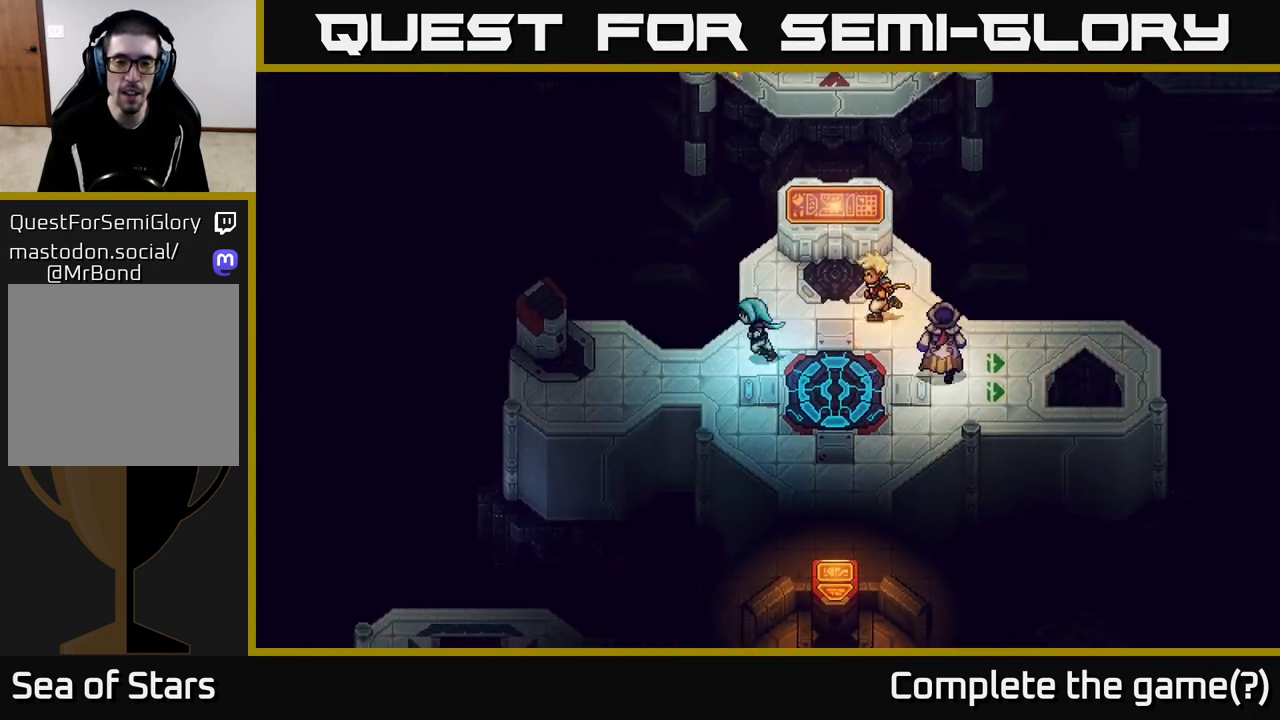
{"buttons": [], "left_stick": "right", "right_stick": "center", "events": [[67, "left_stick", "up"], [233, "left_stick", "up-right"], [483, "left_stick", "right"]]}
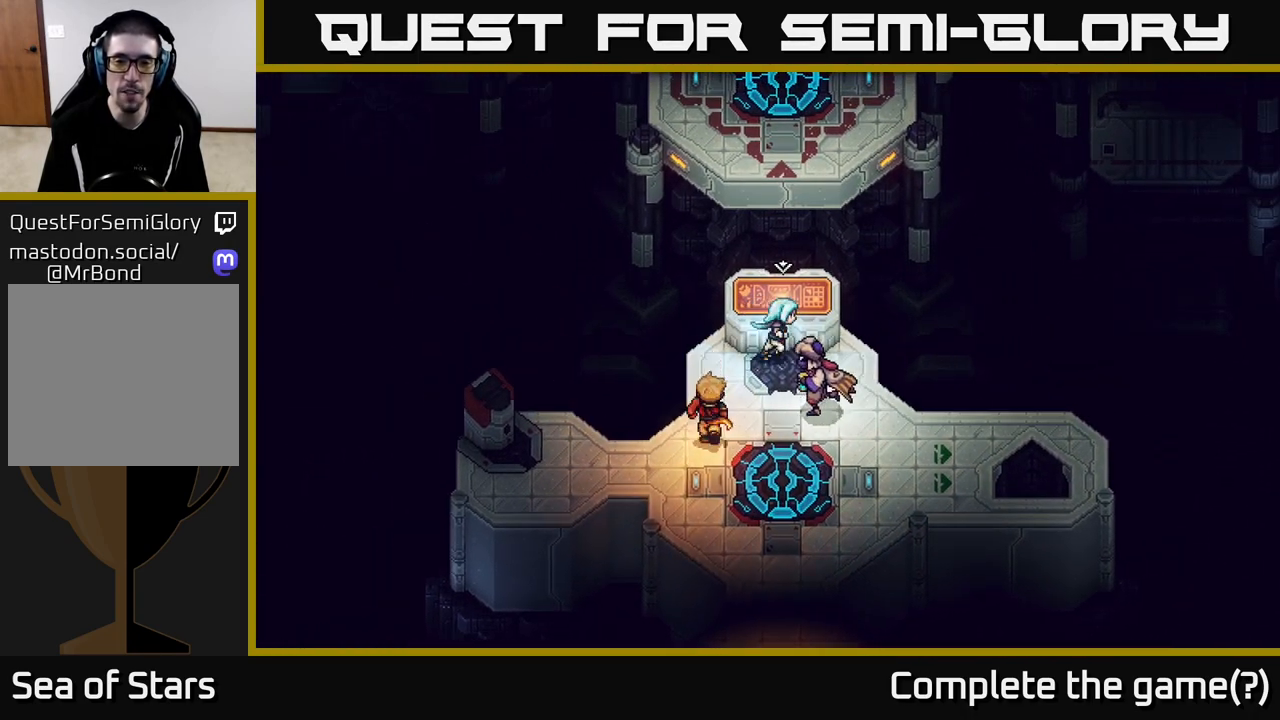
{"buttons": [], "left_stick": "center", "right_stick": "center", "events": [[67, "left_stick", "center"]]}
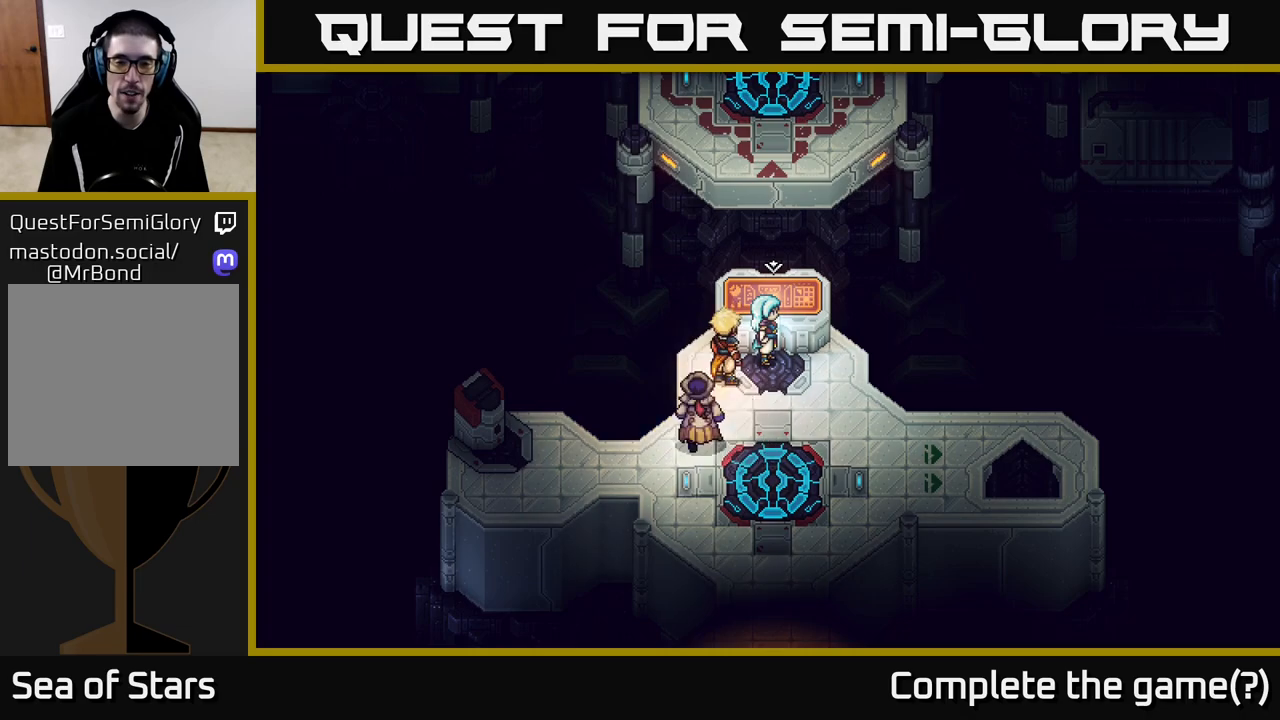
{"buttons": [], "left_stick": "center", "right_stick": "center", "events": []}
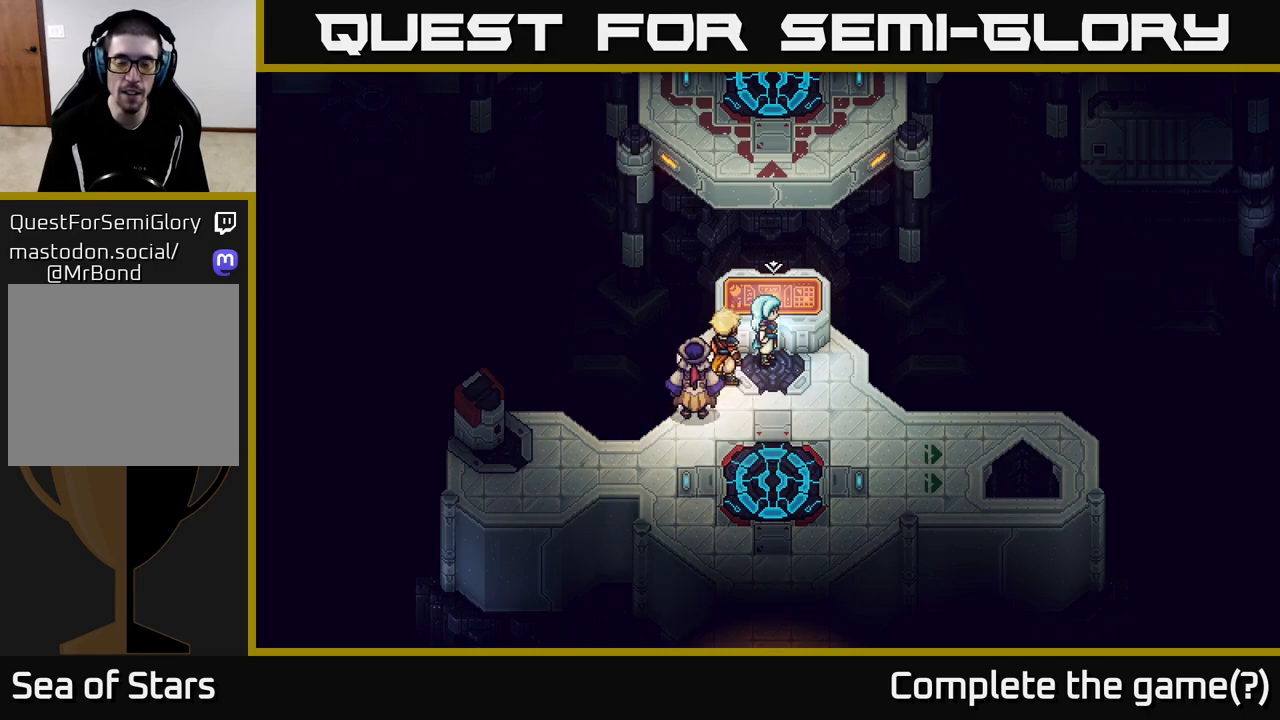
{"buttons": [], "left_stick": "down-right", "right_stick": "center", "events": [[133, "left_stick", "right"], [450, "left_stick", "down-right"]]}
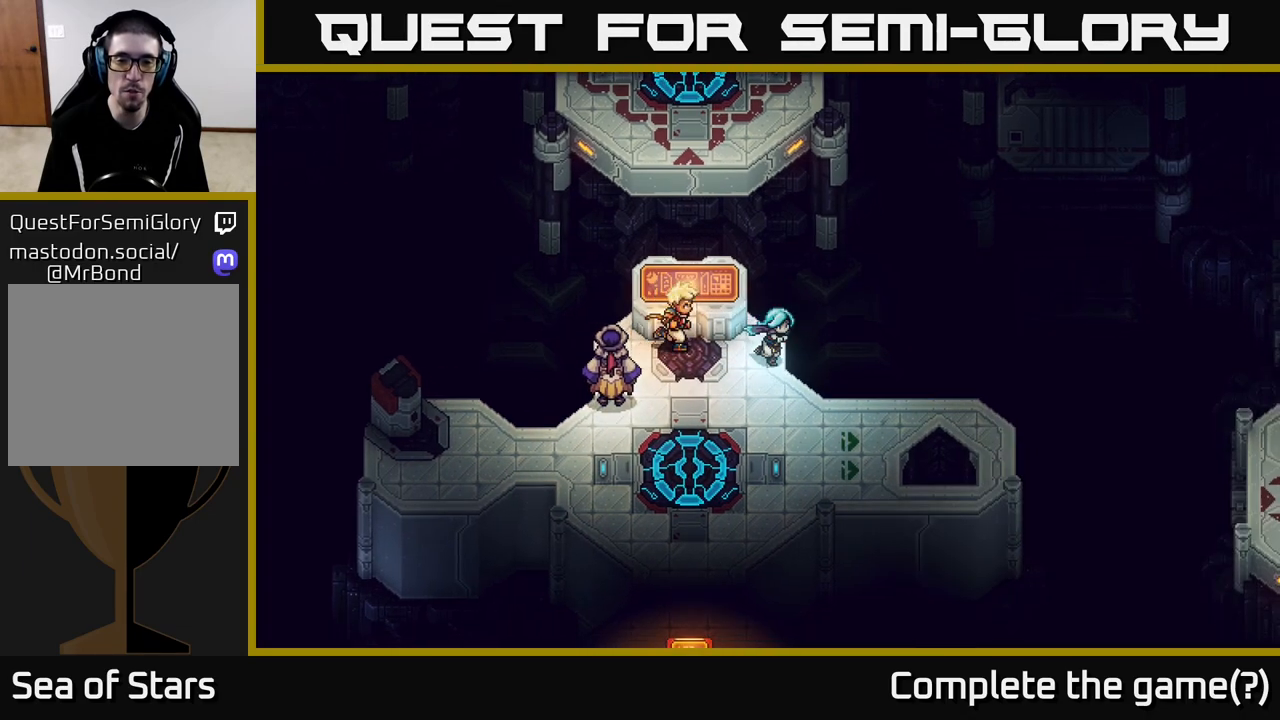
{"buttons": [], "left_stick": "right", "right_stick": "center", "events": [[417, "left_stick", "right"]]}
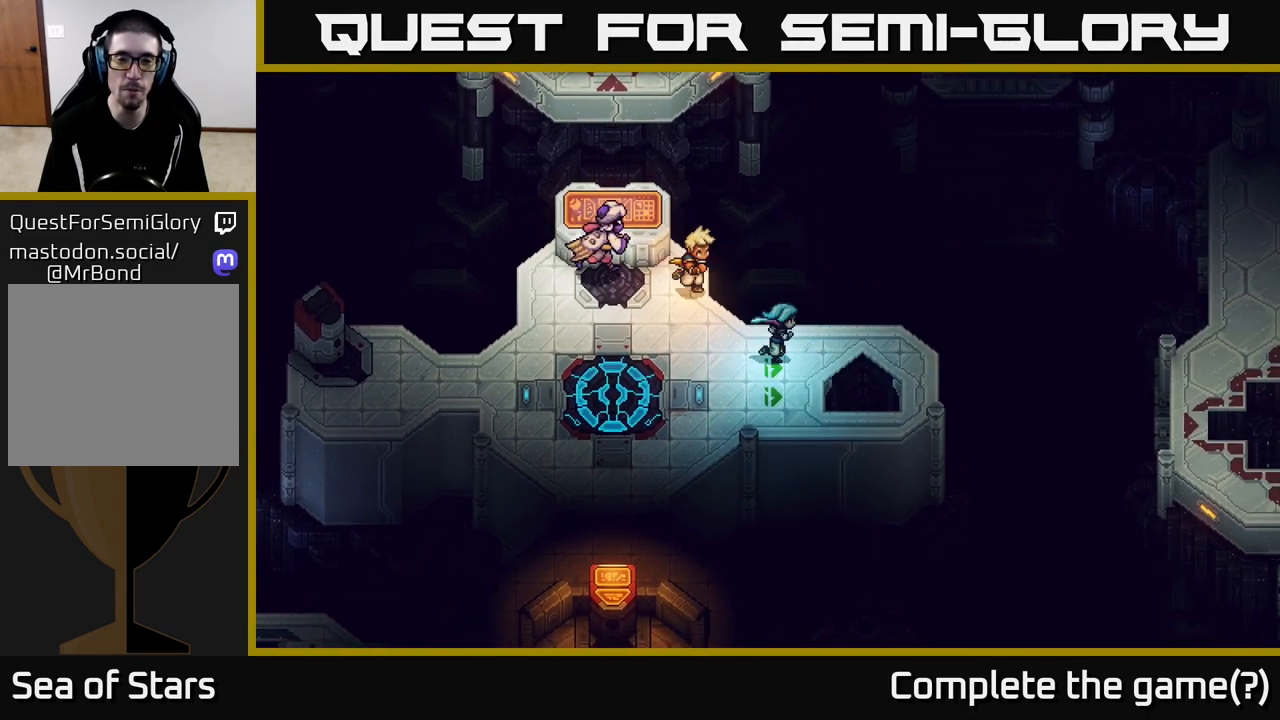
{"buttons": [], "left_stick": "center", "right_stick": "center", "events": [[83, "left_stick", "center"]]}
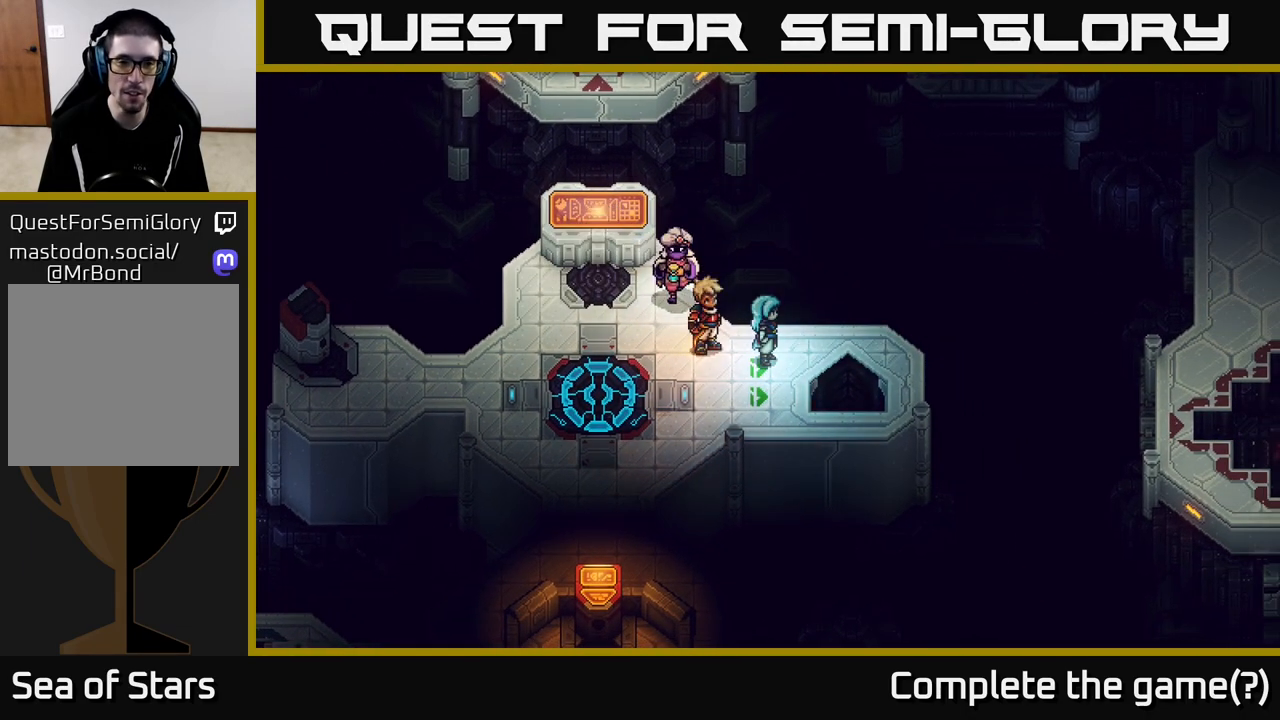
{"buttons": [], "left_stick": "down", "right_stick": "center", "events": [[50, "left_stick", "left"], [250, "left_stick", "up-left"], [500, "left_stick", "down"]]}
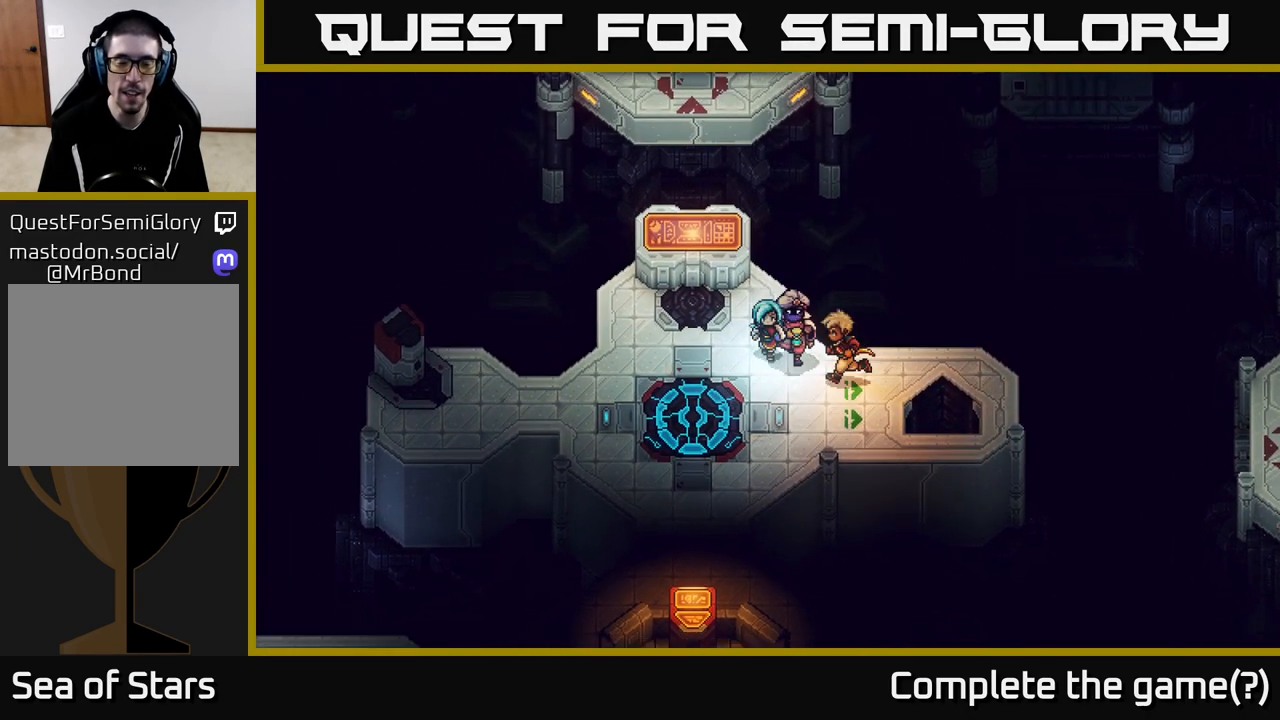
{"buttons": [], "left_stick": "right", "right_stick": "center", "events": [[133, "left_stick", "down-right"], [350, "left_stick", "right"]]}